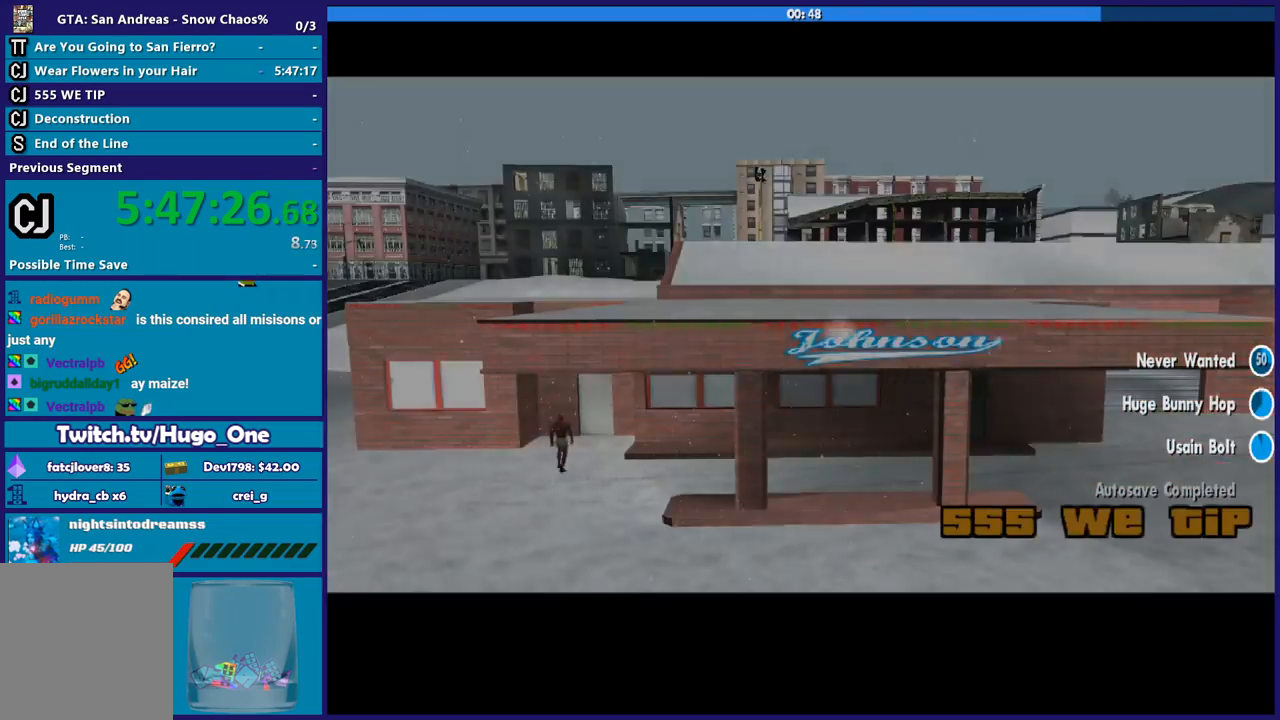
Gameplay with a controller (Xbox layout); each line is a JSON object with the inputs held at the frame after it. "events" lists button and stick changes between this image and that frame as [ms after this image, input, new state], when the widget could be followed in between.
{"buttons": [], "left_stick": "center", "right_stick": "center", "events": [[100, "A", "up"], [200, "A", "down"], [300, "A", "up"], [400, "A", "down"], [500, "A", "up"]]}
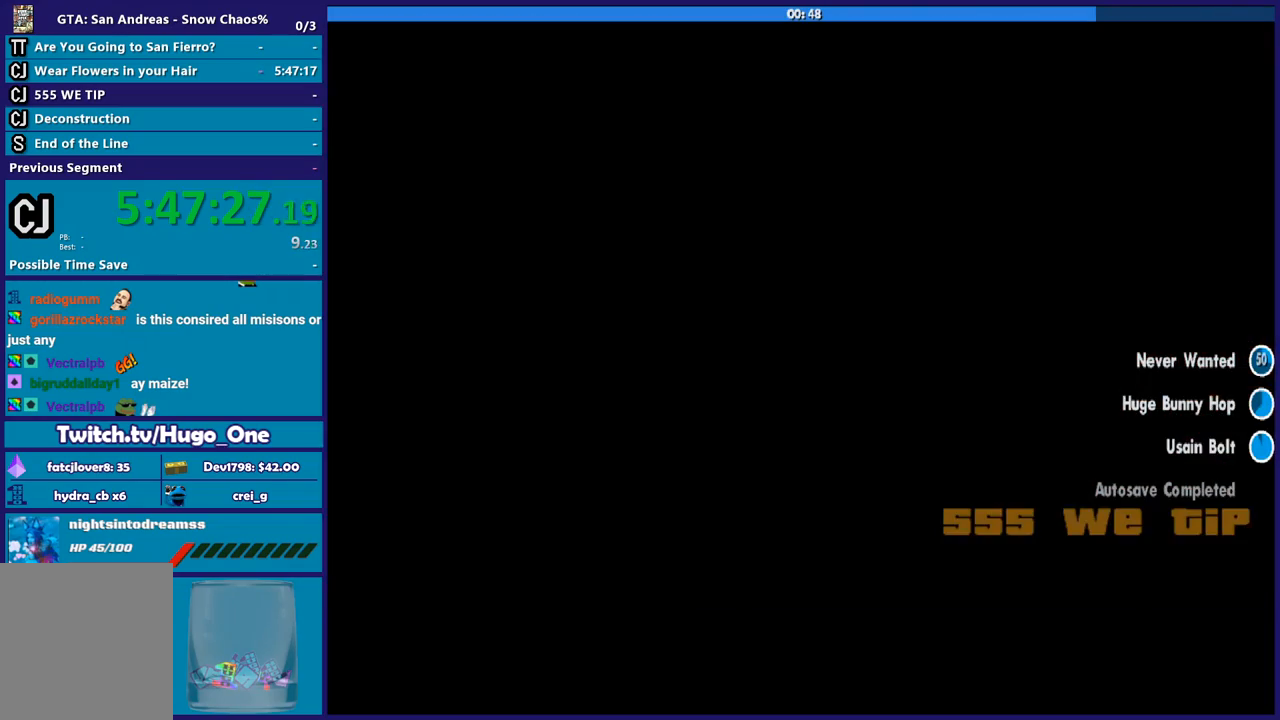
{"buttons": [], "left_stick": "center", "right_stick": "center", "events": [[100, "A", "down"], [234, "A", "up"], [334, "A", "down"], [434, "A", "up"]]}
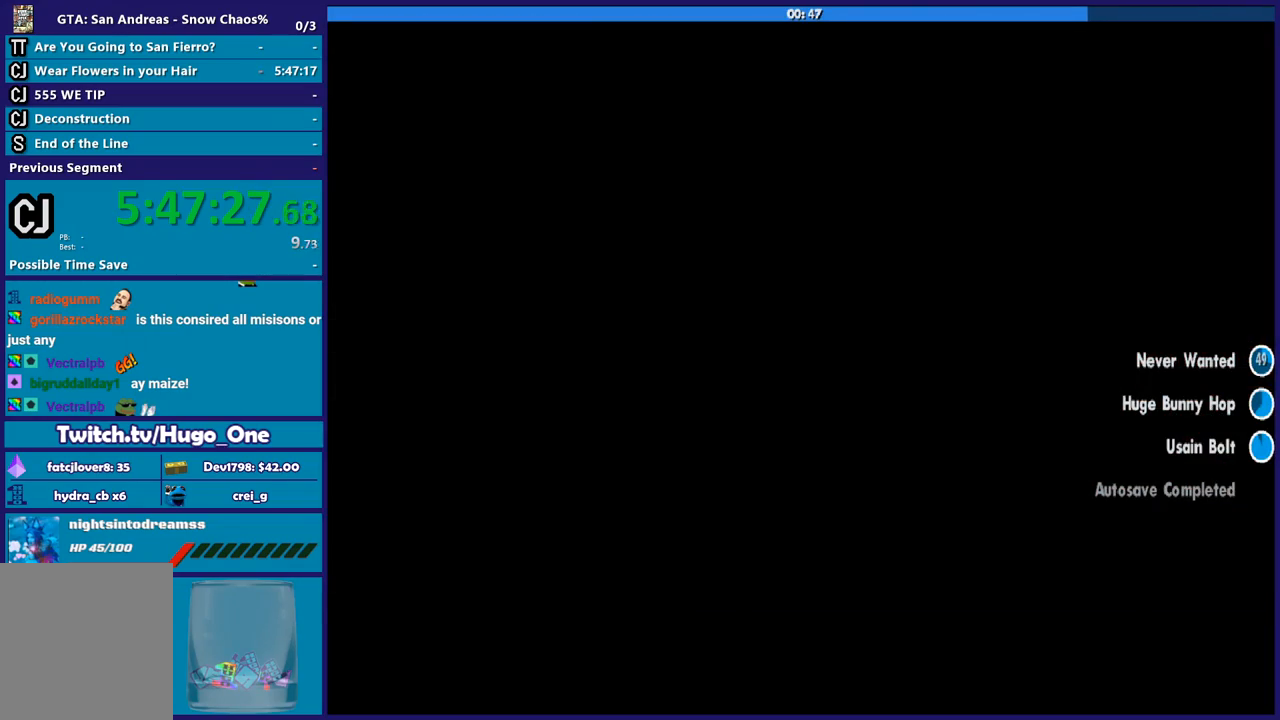
{"buttons": ["A"], "left_stick": "center", "right_stick": "center", "events": [[67, "A", "down"], [167, "A", "up"], [267, "A", "down"], [367, "A", "up"], [467, "A", "down"]]}
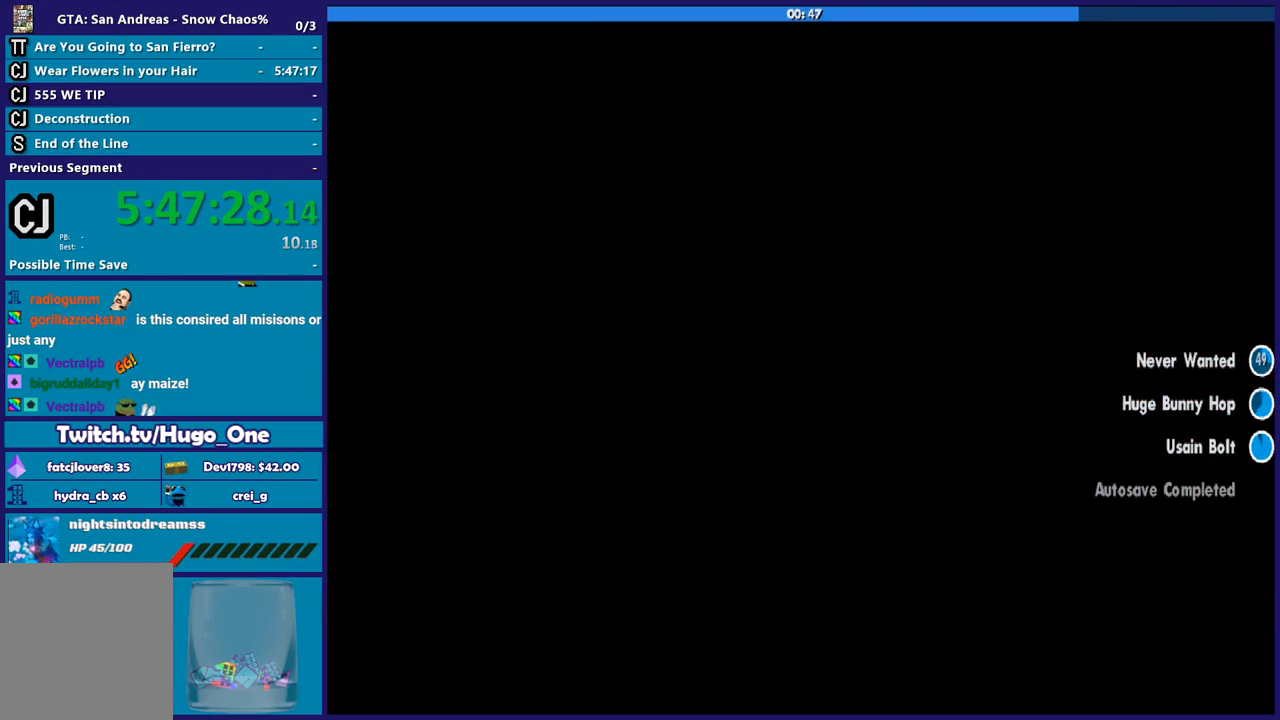
{"buttons": [], "left_stick": "center", "right_stick": "center", "events": [[67, "A", "up"], [167, "A", "down"], [267, "A", "up"], [367, "A", "down"], [500, "A", "up"]]}
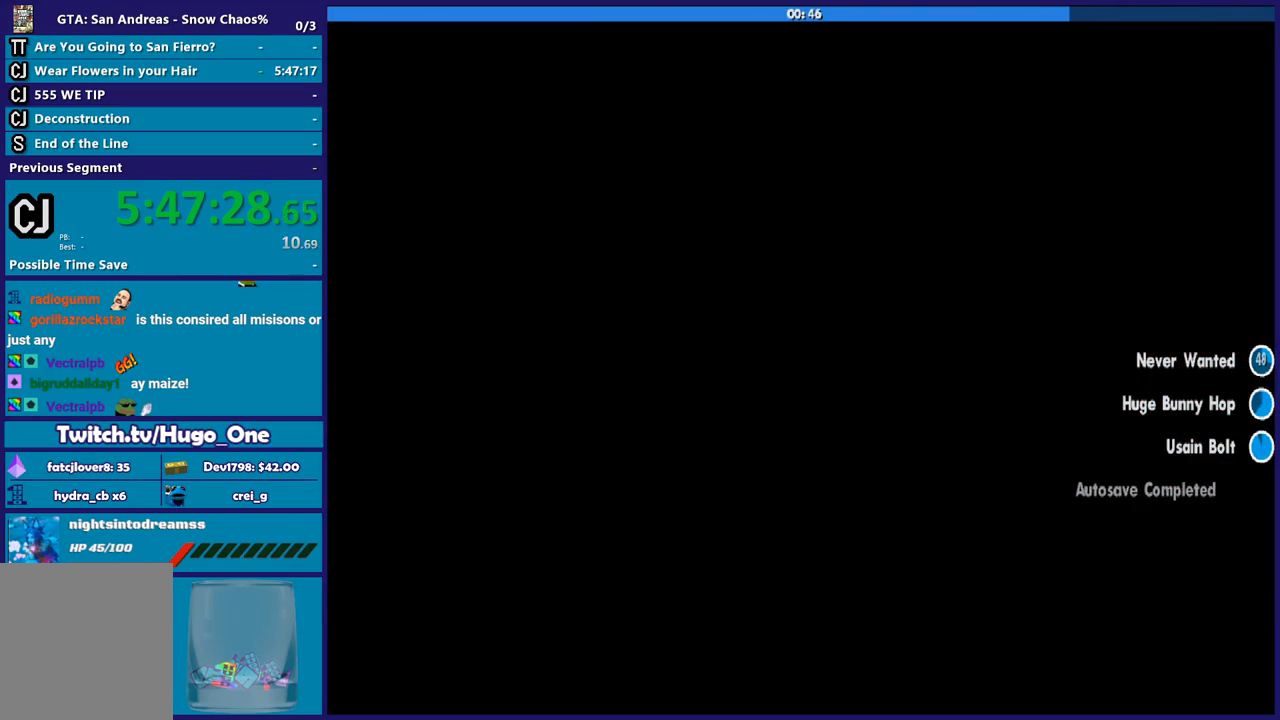
{"buttons": ["A"], "left_stick": "center", "right_stick": "center", "events": [[67, "A", "down"], [201, "A", "up"], [267, "A", "down"], [367, "A", "up"], [501, "A", "down"]]}